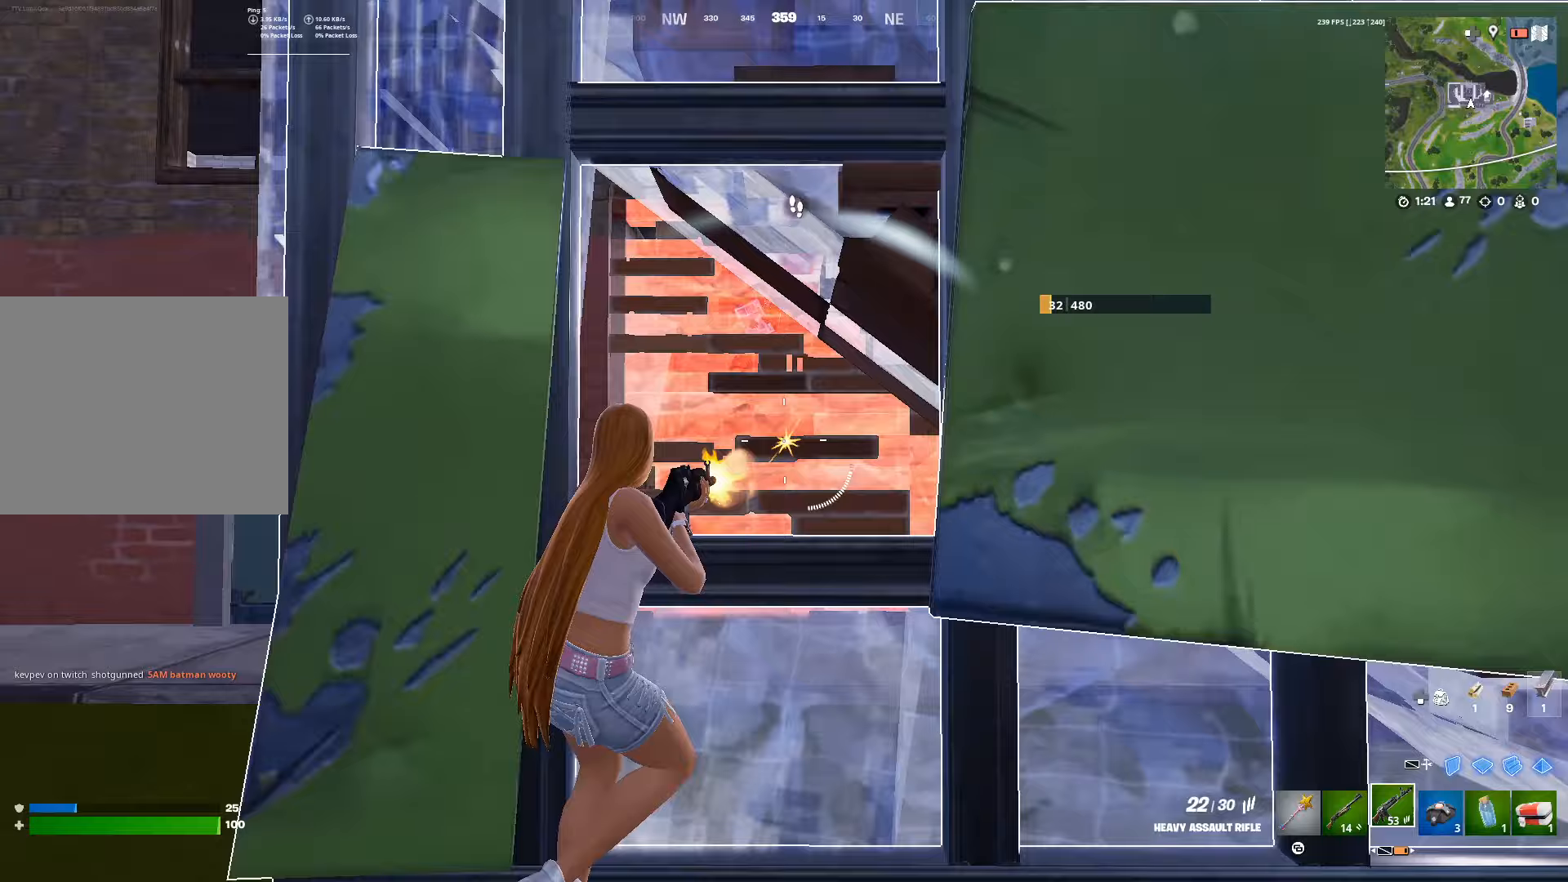
Gameplay with a controller (PlayStation layout); each line is a JSON object with the inputs held at the frame after it. "events" lists button and stick changes between this image and that frame as [ms after this image, input, new state], when the widget could be followed in between. Not read: R3 TOUCHPAD.
{"buttons": ["R2"], "left_stick": "left", "right_stick": "center", "events": [[300, "left_stick", "left"], [367, "R2", "up"], [383, "L3", "down"], [417, "R2", "down"], [467, "L3", "up"]]}
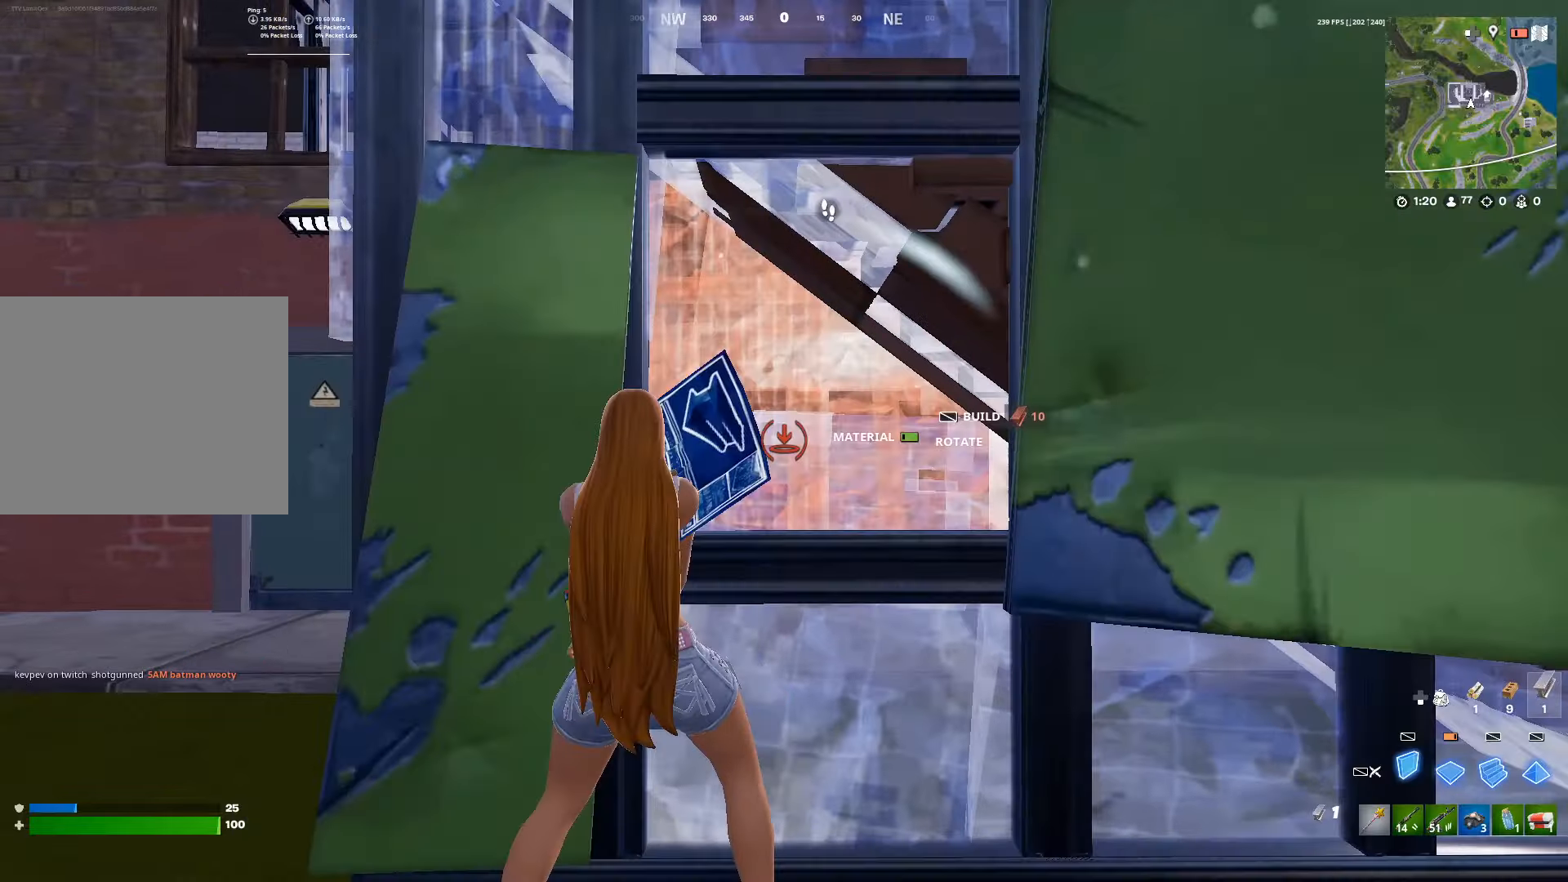
{"buttons": [], "left_stick": "up-left", "right_stick": "center", "events": [[33, "L3", "down"], [83, "R2", "up"], [117, "L3", "up"], [183, "L1", "down"], [183, "left_stick", "center"], [267, "left_stick", "down-left"], [283, "L1", "up"], [367, "left_stick", "left"], [483, "left_stick", "up-left"]]}
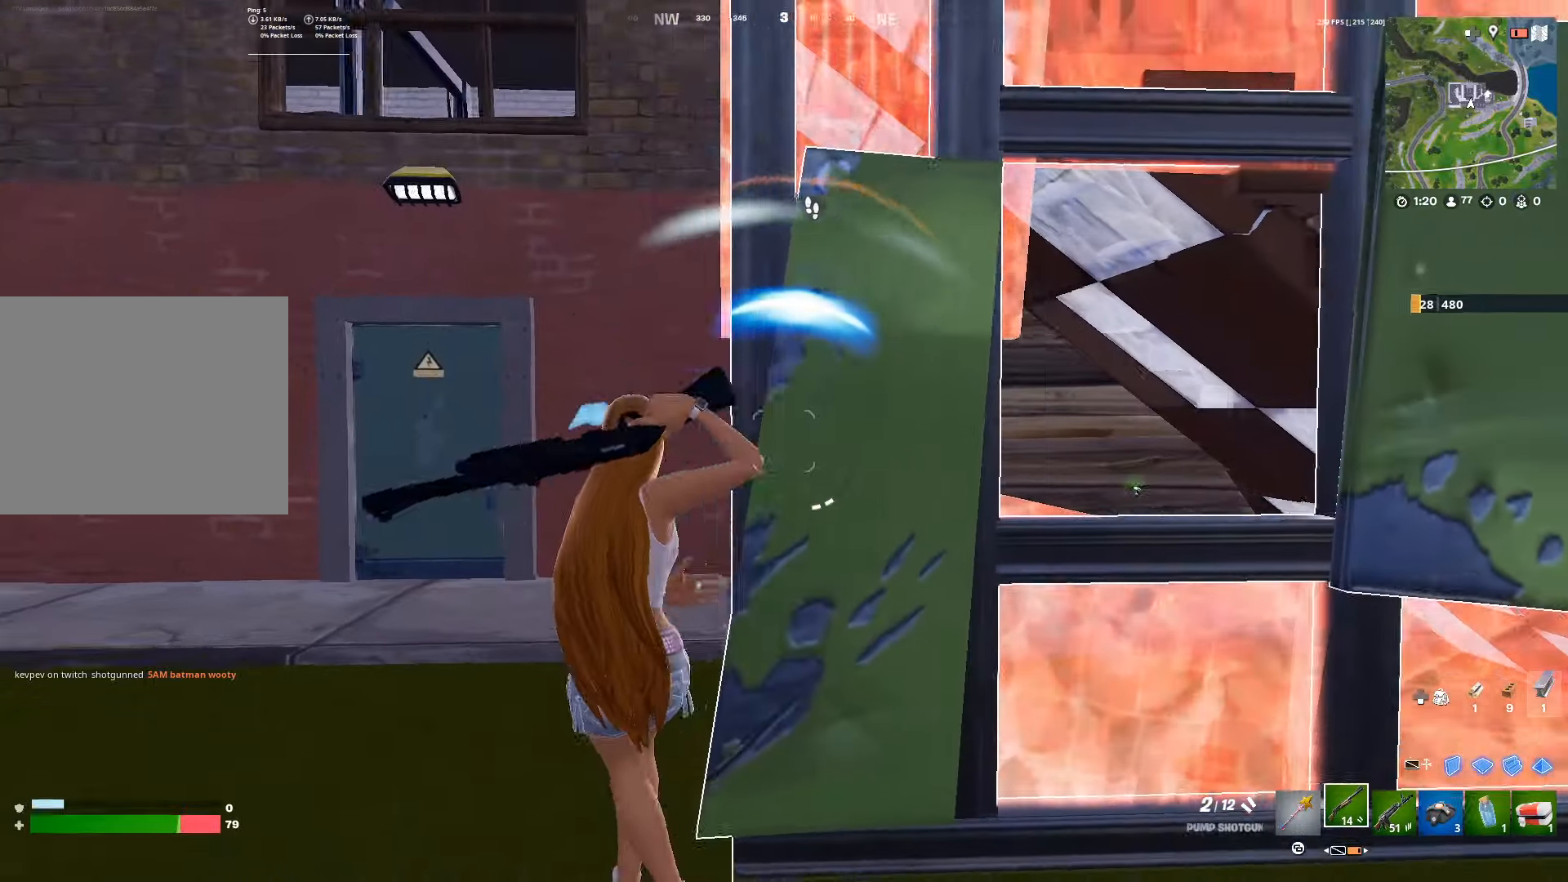
{"buttons": [], "left_stick": "center", "right_stick": "center", "events": [[17, "left_stick", "left"], [50, "left_stick", "right"], [467, "left_stick", "center"]]}
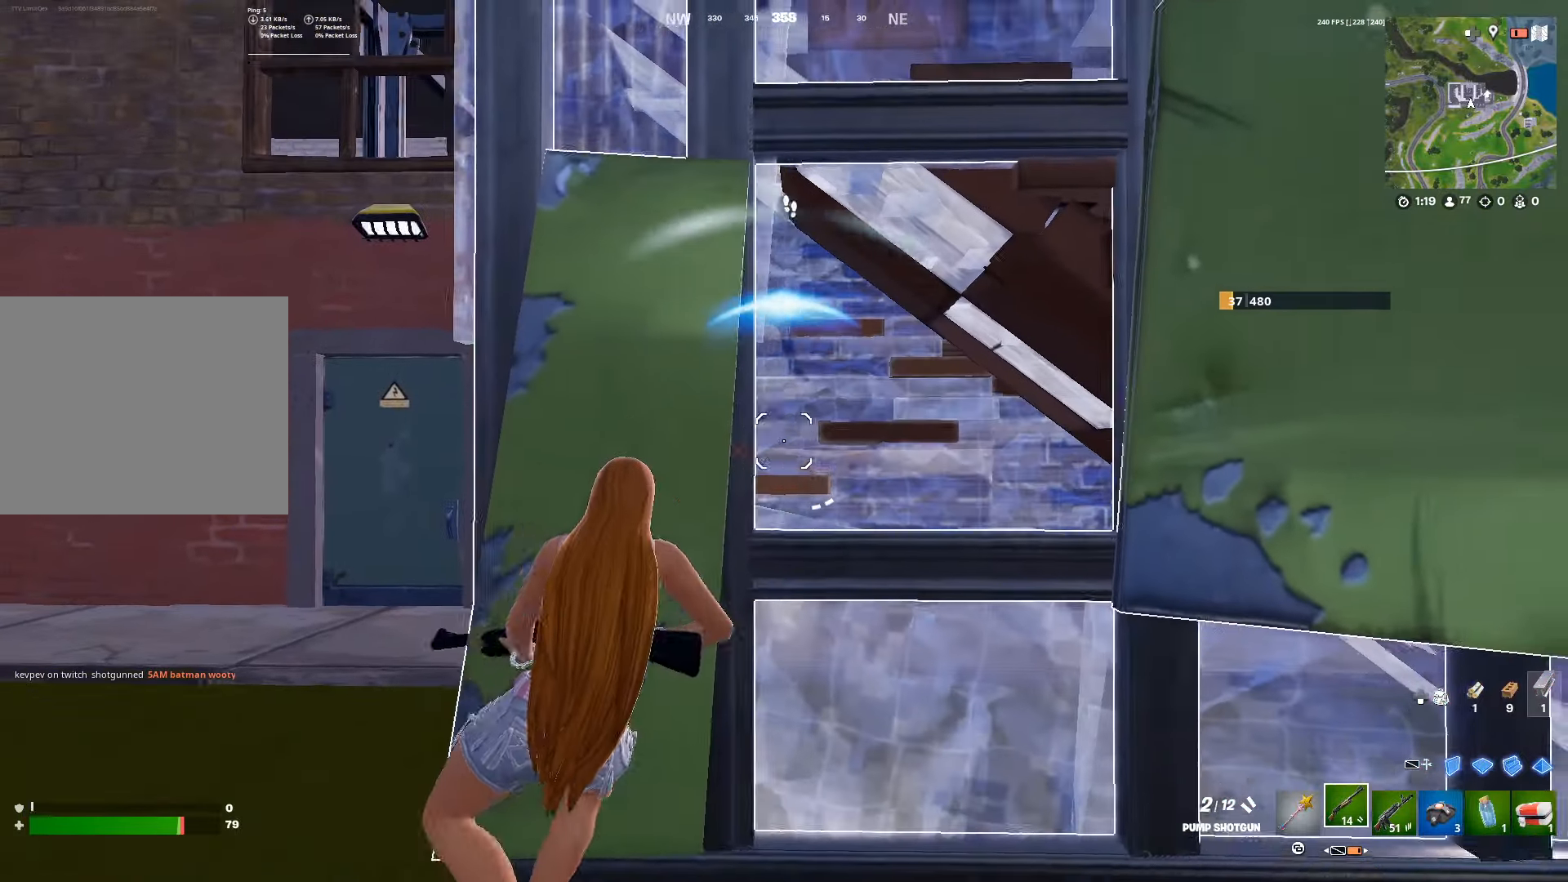
{"buttons": [], "left_stick": "center", "right_stick": "center", "events": [[117, "SQUARE", "down"], [183, "SQUARE", "up"], [267, "SQUARE", "down"], [333, "SQUARE", "up"], [400, "left_stick", "up-right"], [500, "left_stick", "center"]]}
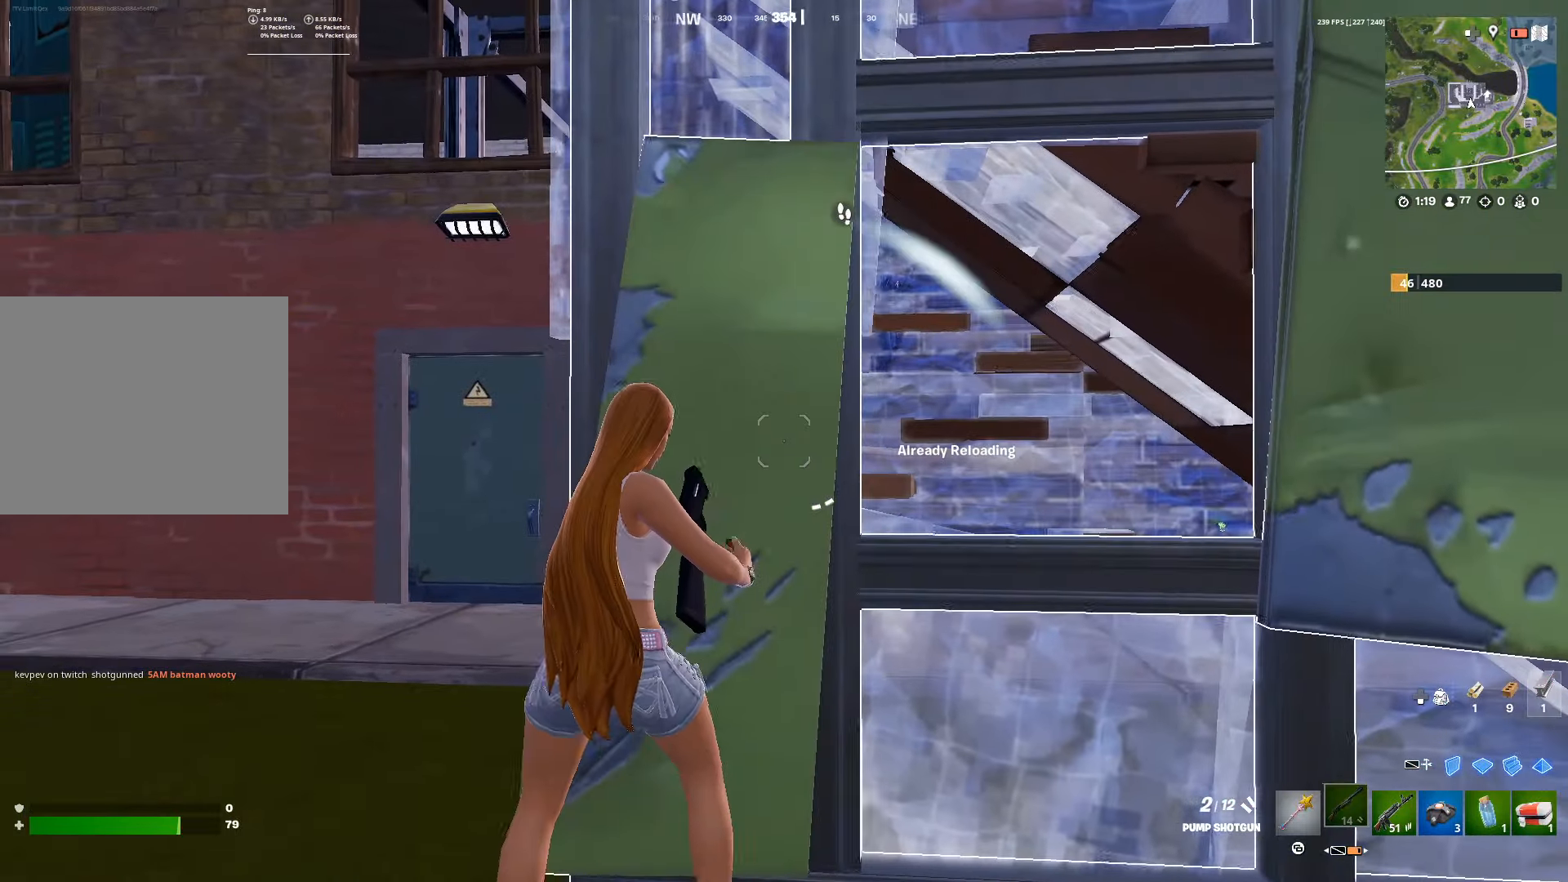
{"buttons": [], "left_stick": "center", "right_stick": "center", "events": []}
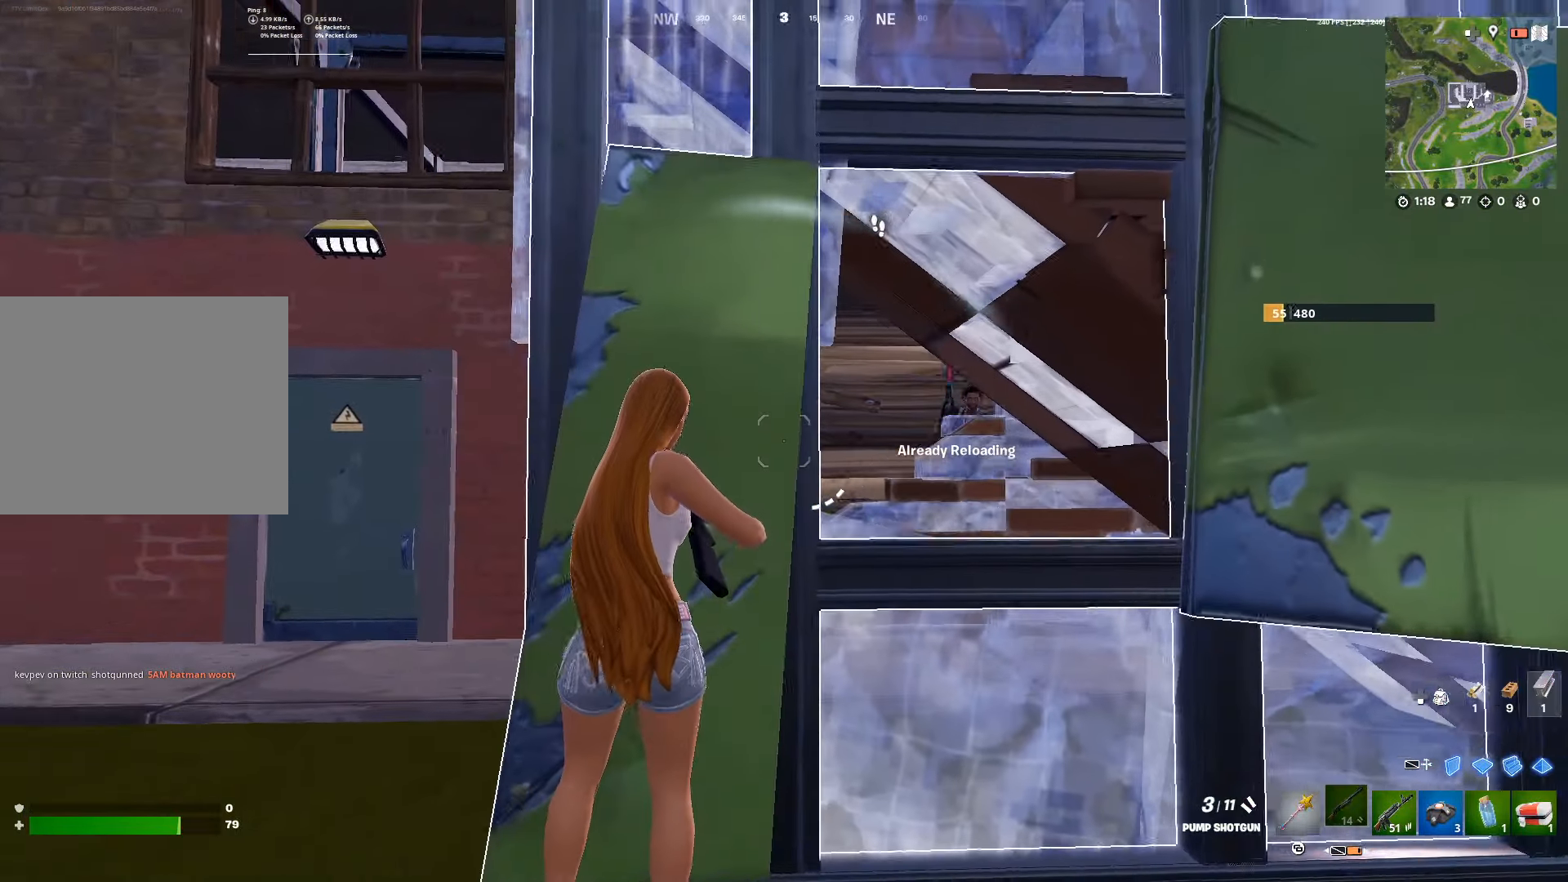
{"buttons": [], "left_stick": "center", "right_stick": "center", "events": [[33, "left_stick", "left"], [117, "left_stick", "center"]]}
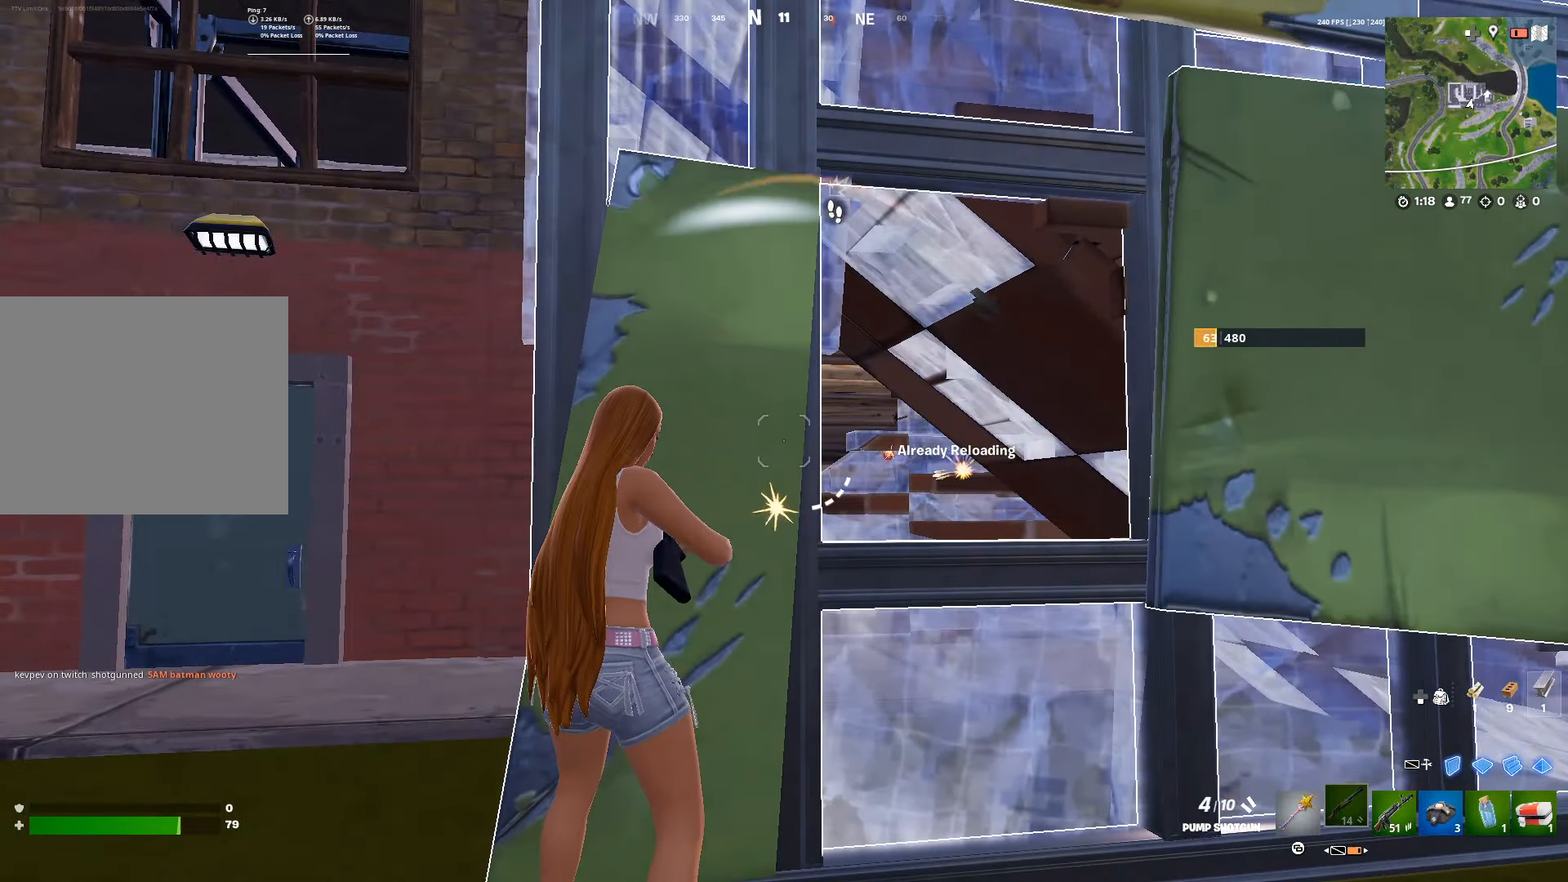
{"buttons": [], "left_stick": "right", "right_stick": "center", "events": [[367, "left_stick", "right"]]}
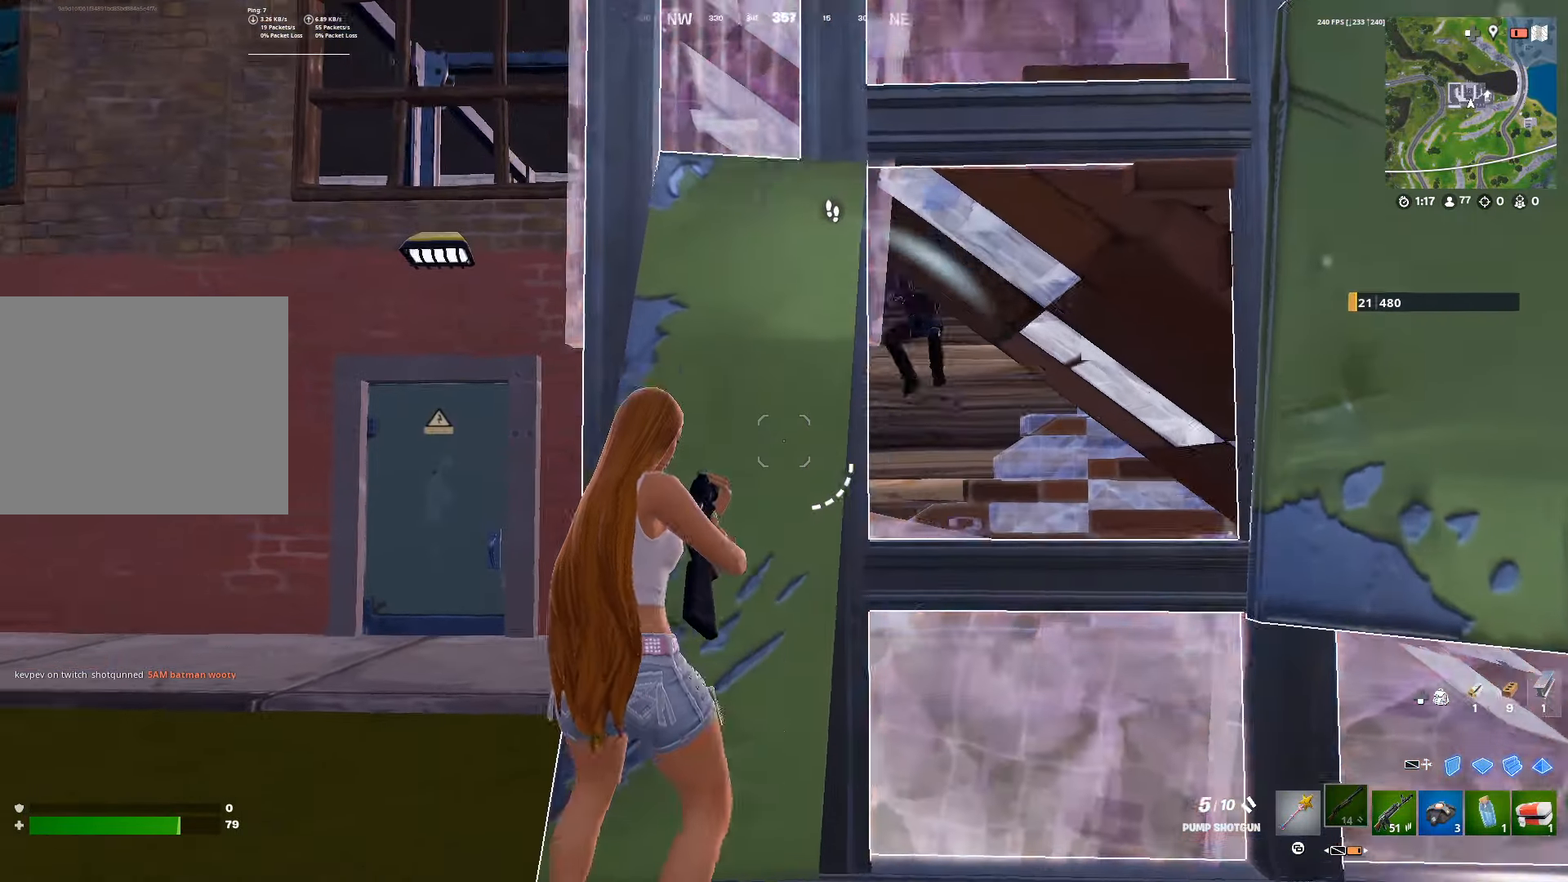
{"buttons": [], "left_stick": "left", "right_stick": "left", "events": [[250, "right_stick", "up-right"], [300, "R2", "down"], [300, "left_stick", "down-left"], [350, "R1", "down"], [350, "right_stick", "center"], [400, "left_stick", "left"], [417, "R1", "up"], [417, "R2", "up"], [450, "right_stick", "left"]]}
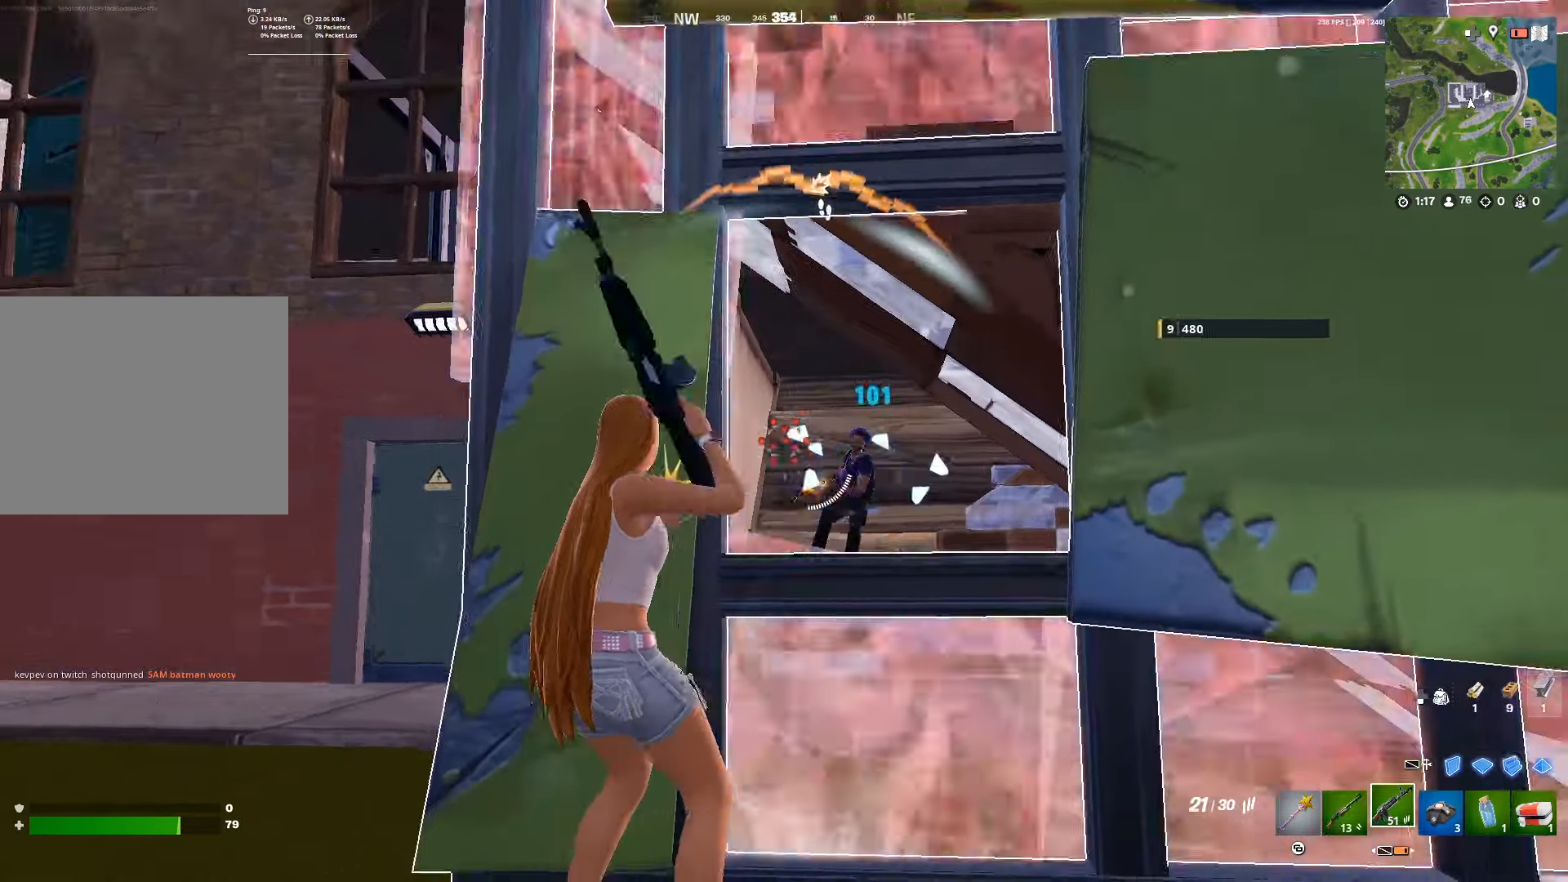
{"buttons": [], "left_stick": "up-right", "right_stick": "center", "events": [[50, "right_stick", "center"], [200, "left_stick", "up-left"], [333, "L1", "down"], [433, "L1", "up"], [450, "left_stick", "up-right"]]}
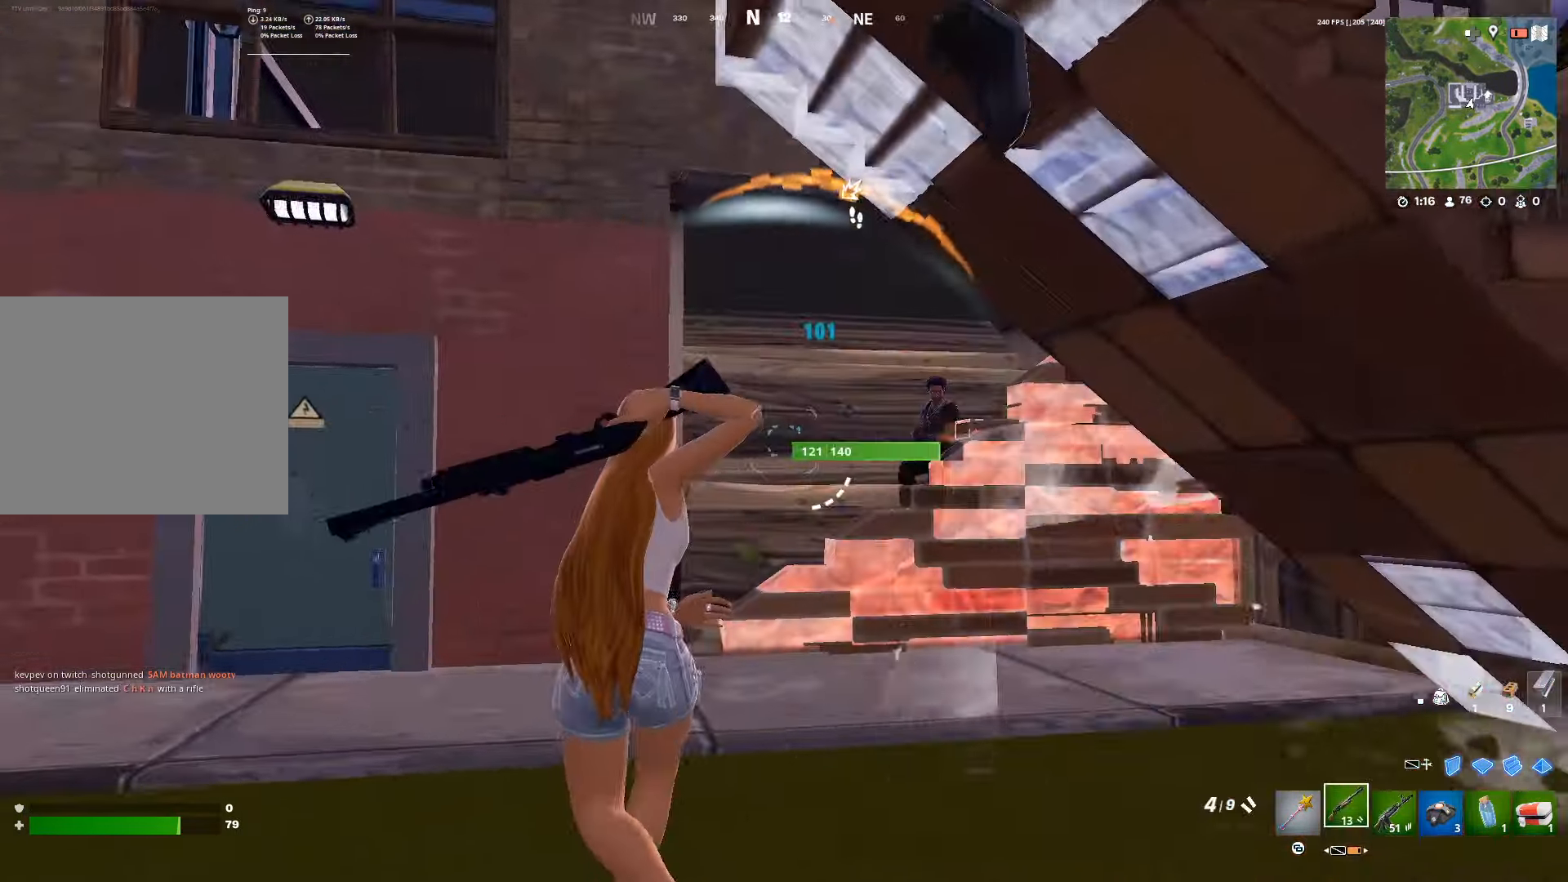
{"buttons": [], "left_stick": "down-left", "right_stick": "right", "events": [[133, "left_stick", "up-left"], [400, "left_stick", "left"], [450, "right_stick", "right"], [500, "left_stick", "down-left"]]}
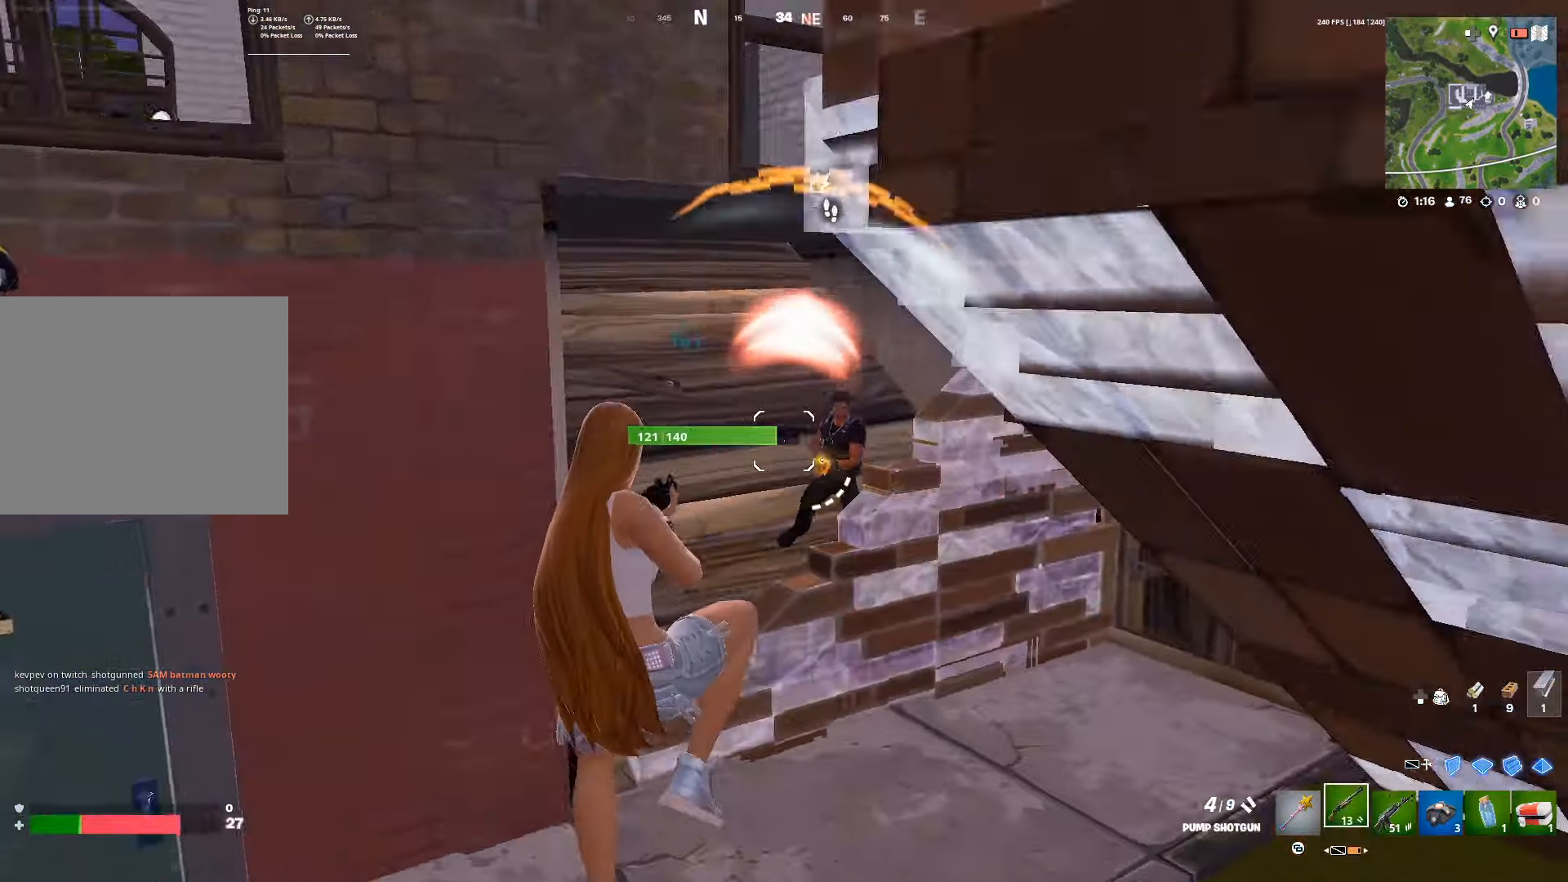
{"buttons": [], "left_stick": "down-left", "right_stick": "center", "events": [[217, "R2", "down"], [283, "right_stick", "center"], [300, "R2", "up"], [367, "R2", "down"], [450, "R2", "up"]]}
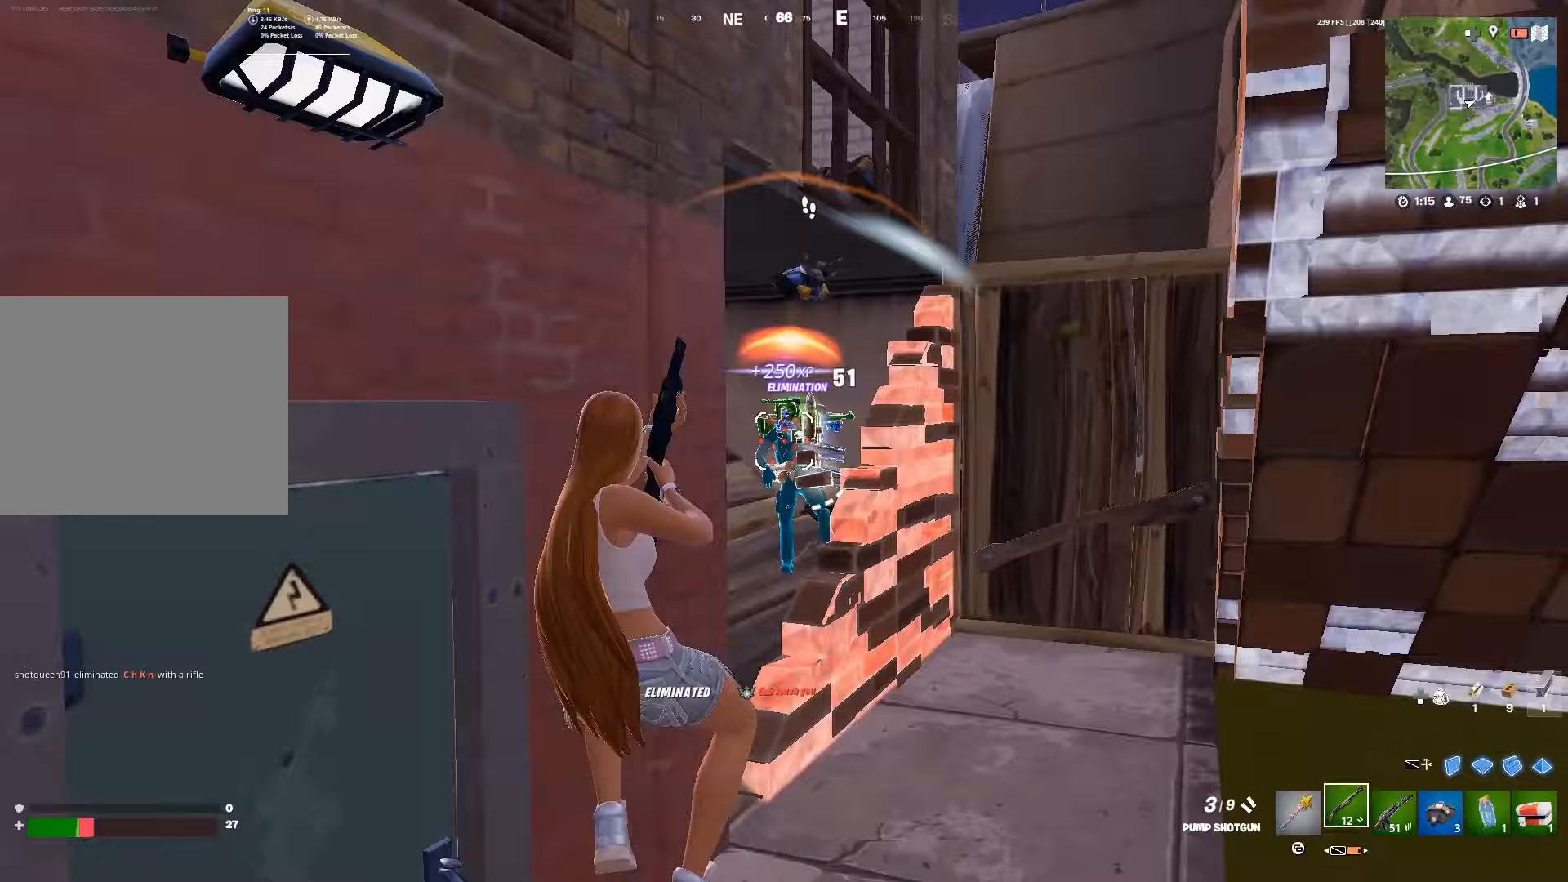
{"buttons": ["L1"], "left_stick": "up-right", "right_stick": "center", "events": [[33, "R2", "down"], [67, "R2", "up"], [167, "left_stick", "up-left"], [200, "R1", "down"], [217, "left_stick", "up-right"], [233, "R1", "up"], [433, "L1", "down"]]}
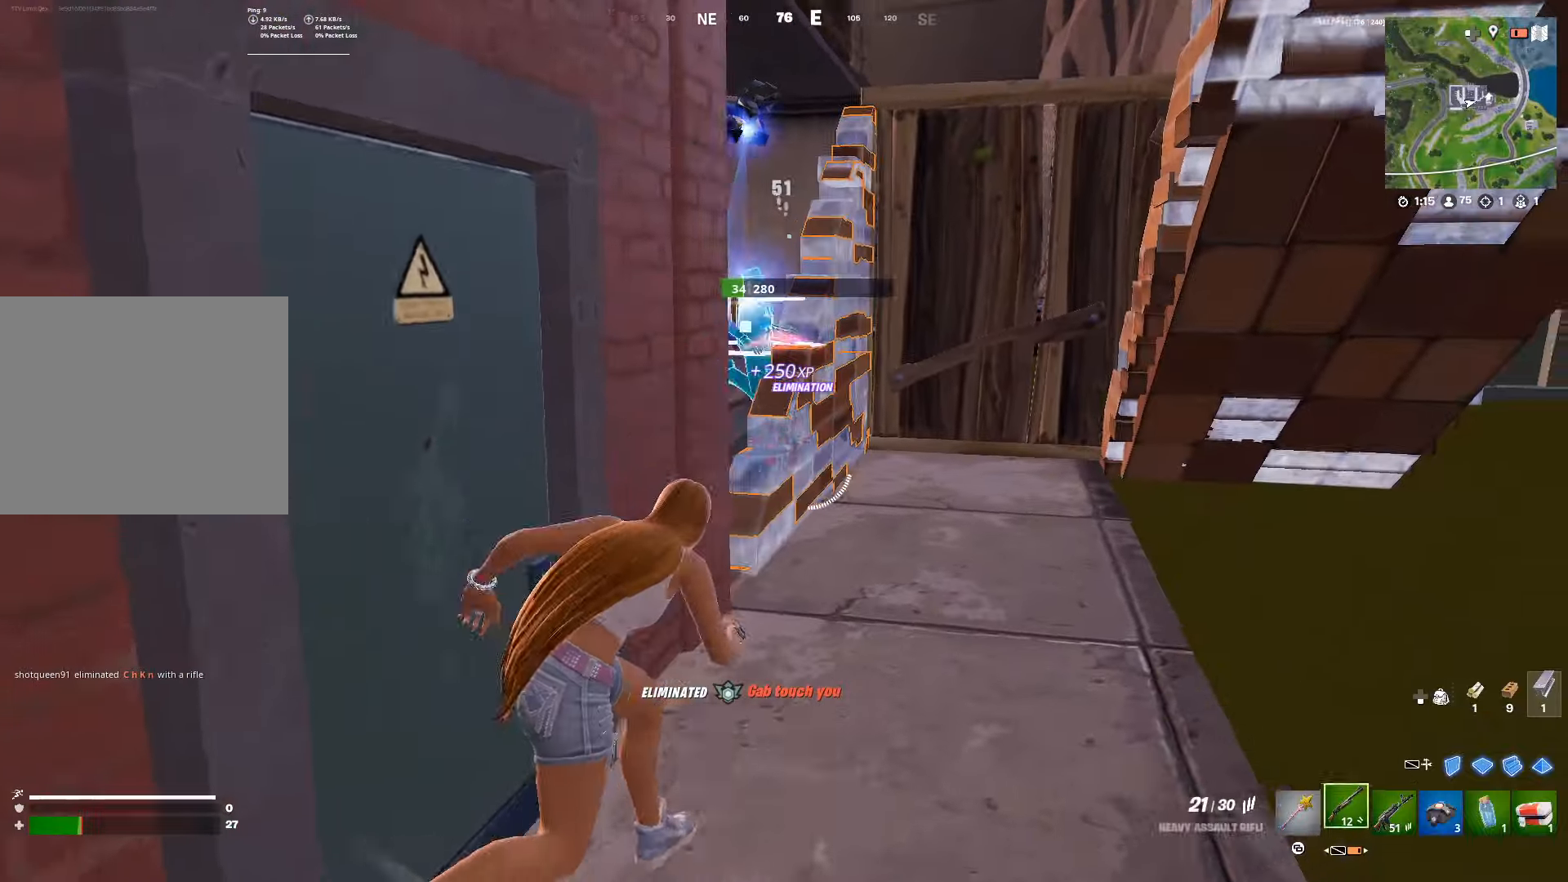
{"buttons": [], "left_stick": "center", "right_stick": "center", "events": [[50, "L1", "up"], [200, "left_stick", "up"], [250, "R2", "down"], [333, "R2", "up"], [383, "left_stick", "center"], [400, "R2", "down"], [500, "R2", "up"]]}
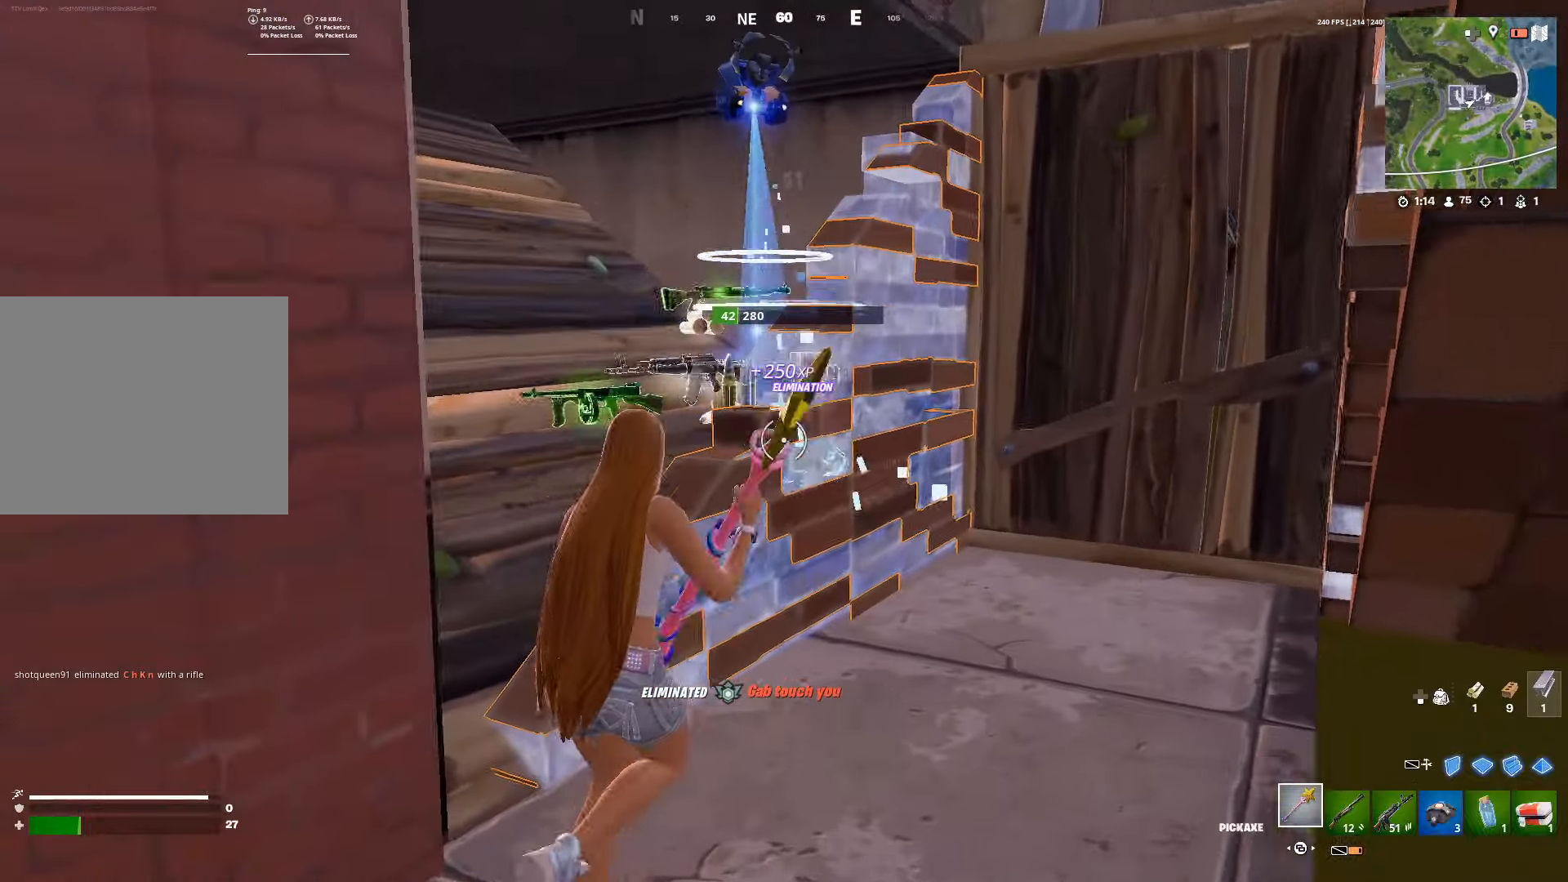
{"buttons": ["R2"], "left_stick": "up", "right_stick": "center", "events": [[67, "R2", "down"], [67, "left_stick", "up"], [83, "DPAD_UP", "down"], [200, "DPAD_UP", "up"]]}
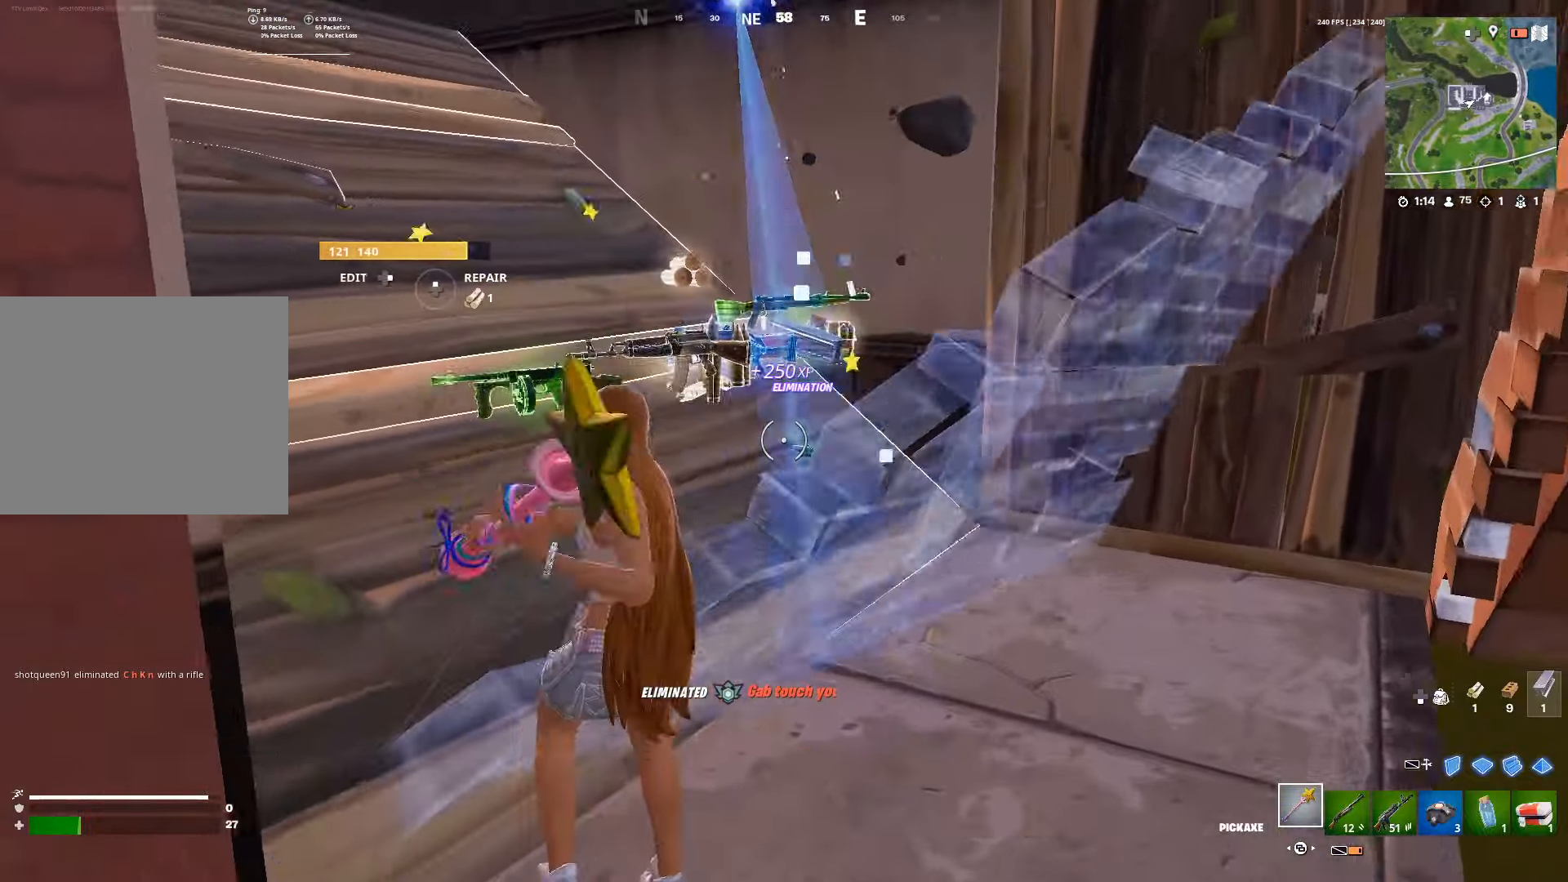
{"buttons": [], "left_stick": "up", "right_stick": "center", "events": [[100, "R1", "down"], [183, "R1", "up"], [183, "R2", "up"]]}
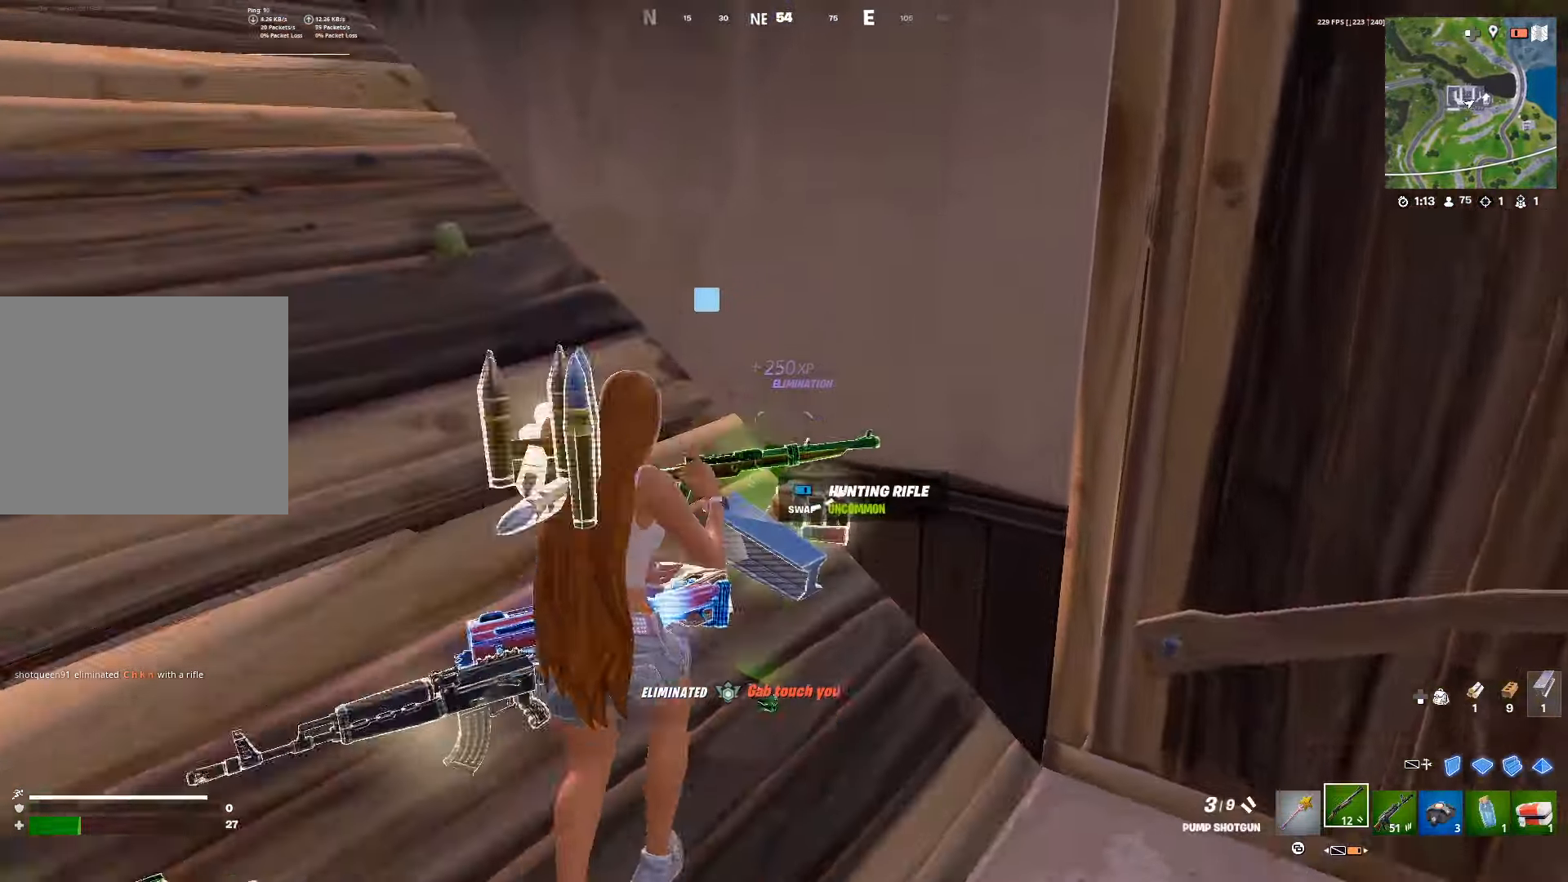
{"buttons": [], "left_stick": "center", "right_stick": "center", "events": [[117, "left_stick", "down-right"], [167, "right_stick", "left"], [183, "left_stick", "down"], [367, "left_stick", "left"], [417, "right_stick", "center"], [500, "left_stick", "center"]]}
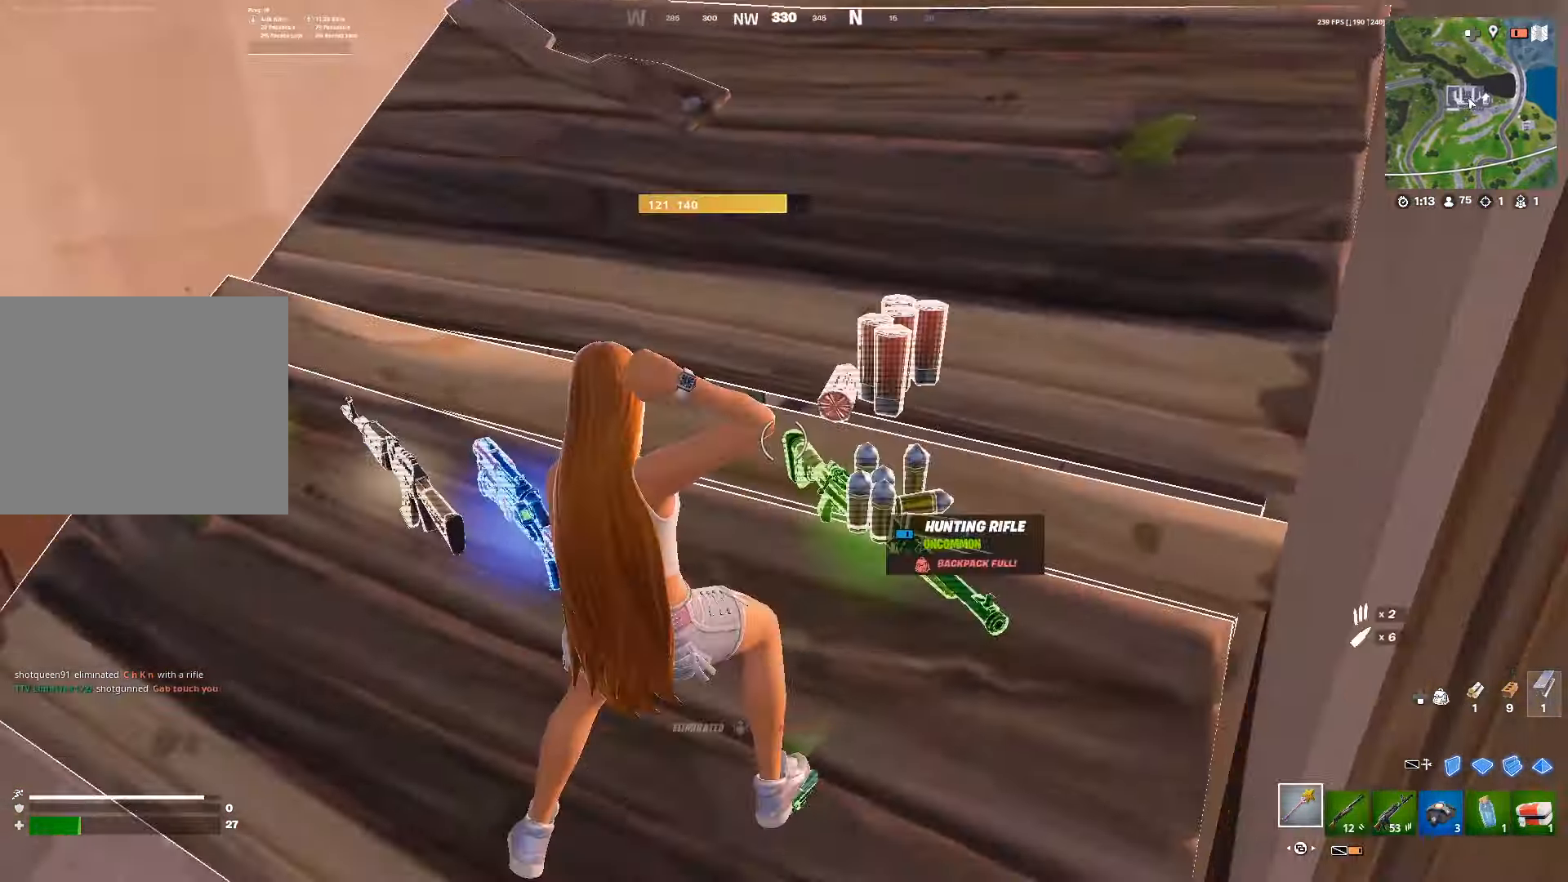
{"buttons": ["R1"], "left_stick": "up-left", "right_stick": "center", "events": [[83, "left_stick", "up-left"], [150, "DPAD_UP", "down"], [233, "DPAD_UP", "up"], [233, "left_stick", "center"], [367, "left_stick", "up-left"], [467, "R1", "down"]]}
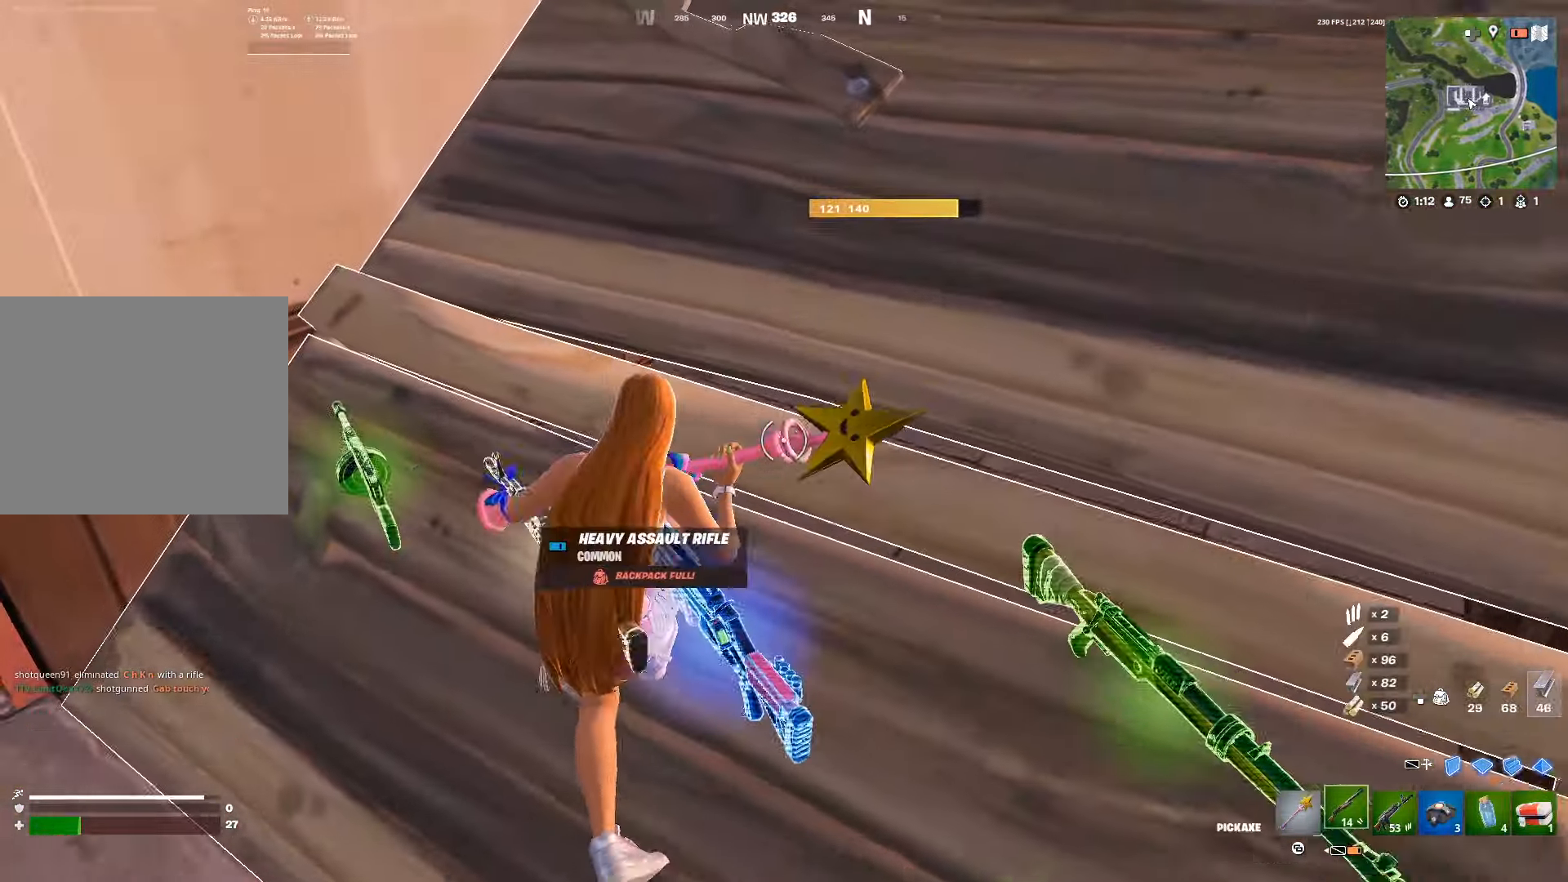
{"buttons": ["R1"], "left_stick": "left", "right_stick": "left", "events": [[50, "R1", "up"], [117, "R1", "down"], [133, "right_stick", "up-left"], [167, "left_stick", "left"], [200, "R1", "up"], [250, "right_stick", "left"], [283, "R1", "down"], [367, "R1", "up"], [450, "R1", "down"]]}
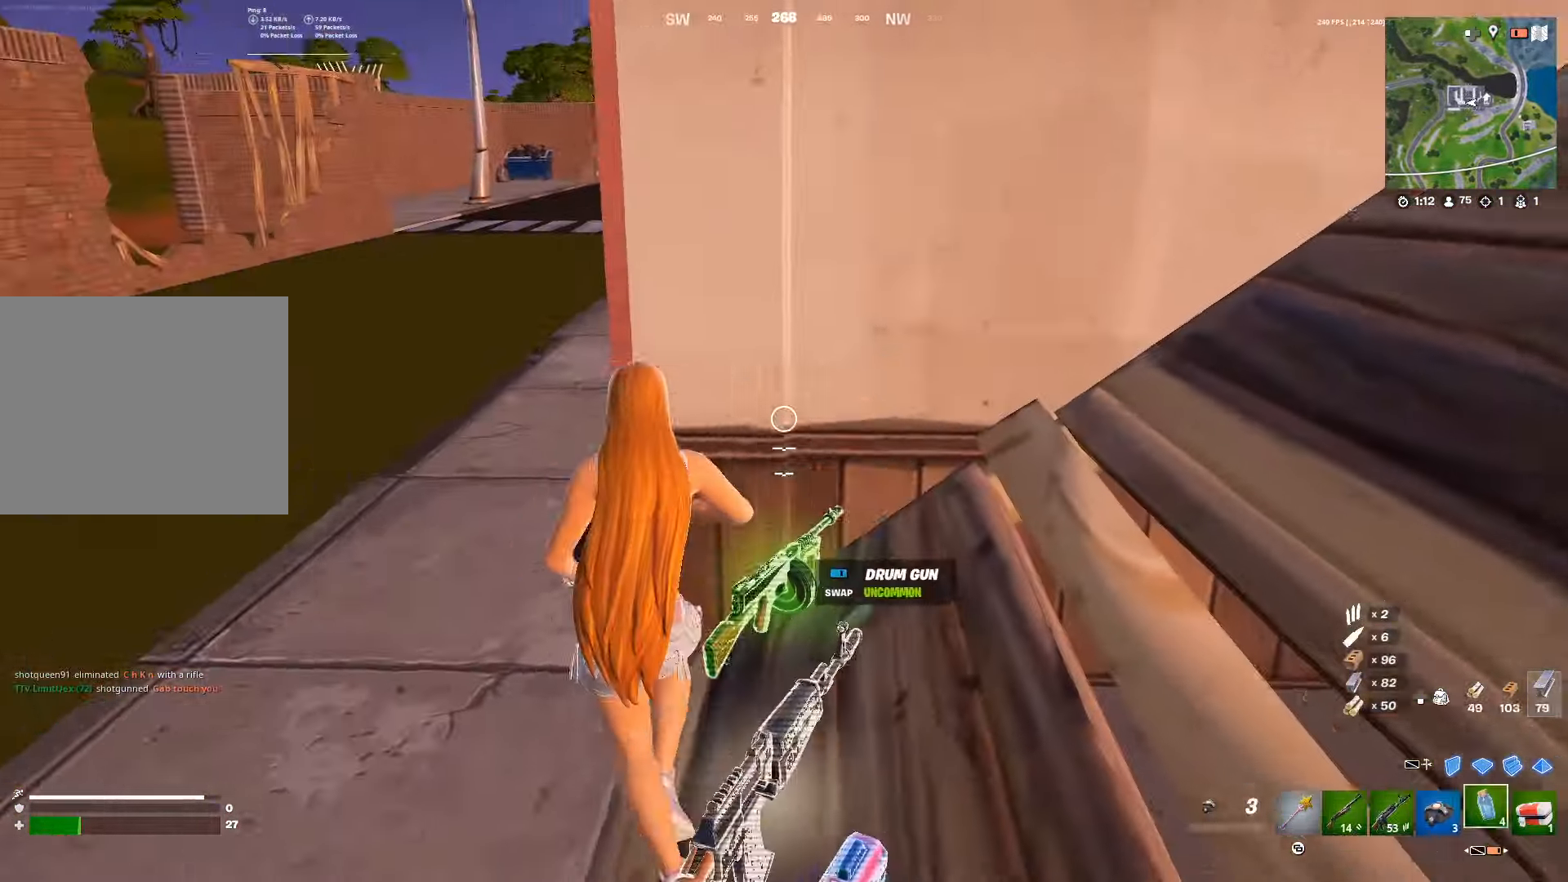
{"buttons": ["R2"], "left_stick": "up-left", "right_stick": "center", "events": [[33, "R1", "up"], [50, "right_stick", "center"], [83, "left_stick", "up-left"], [133, "R1", "down"], [217, "R1", "up"], [217, "right_stick", "right"], [283, "R2", "down"], [317, "right_stick", "center"], [383, "R2", "up"], [450, "R2", "down"]]}
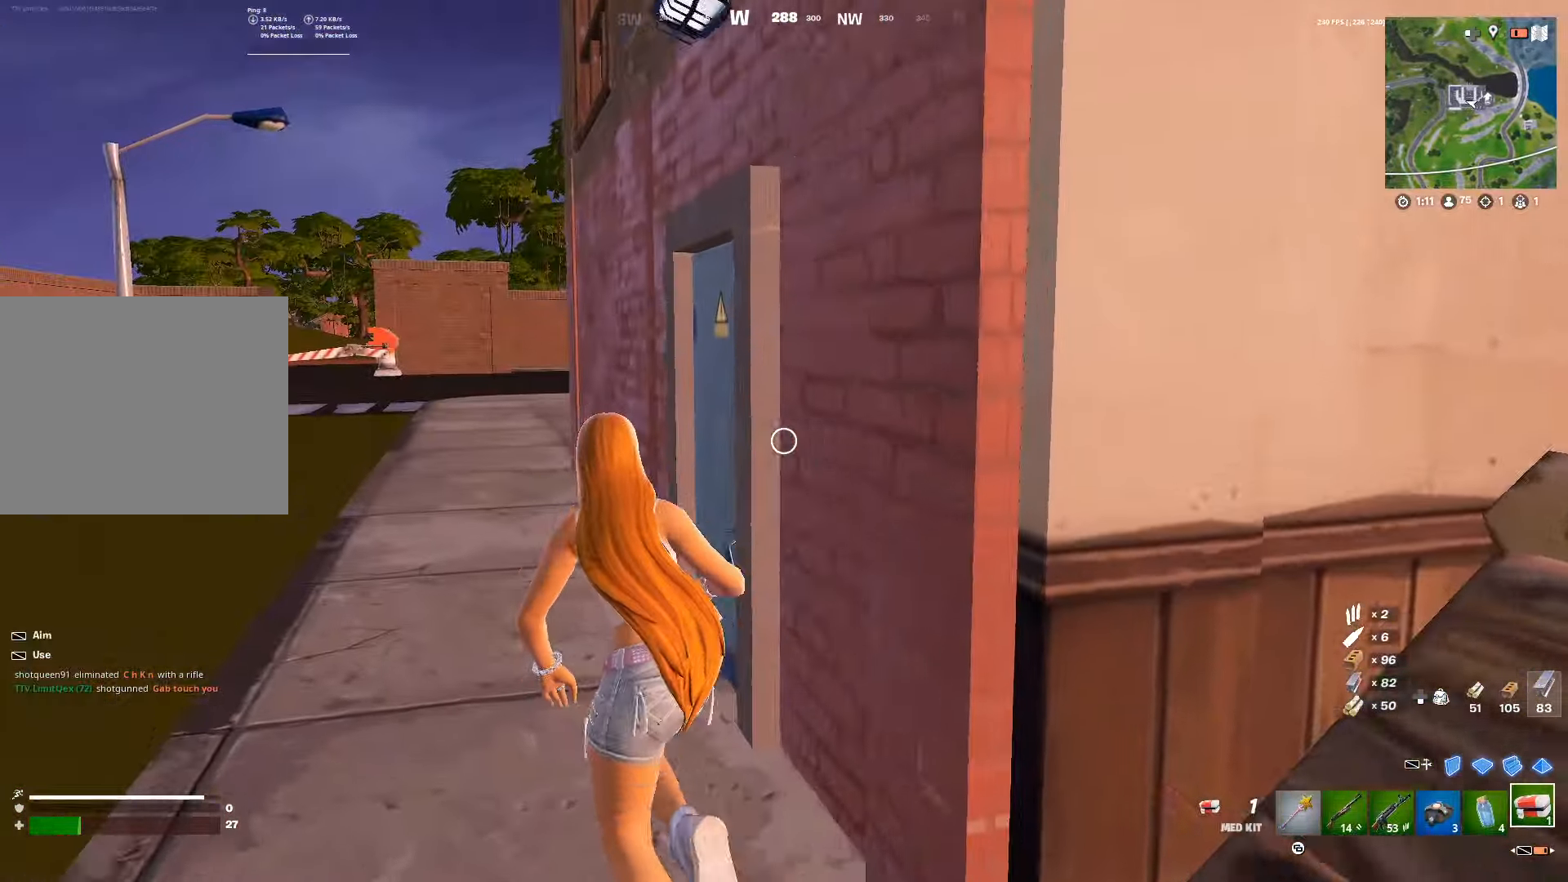
{"buttons": ["R2"], "left_stick": "up-left", "right_stick": "center", "events": [[50, "R2", "up"], [133, "R2", "down"], [217, "R2", "up"], [283, "R2", "down"], [367, "R2", "up"], [467, "R2", "down"]]}
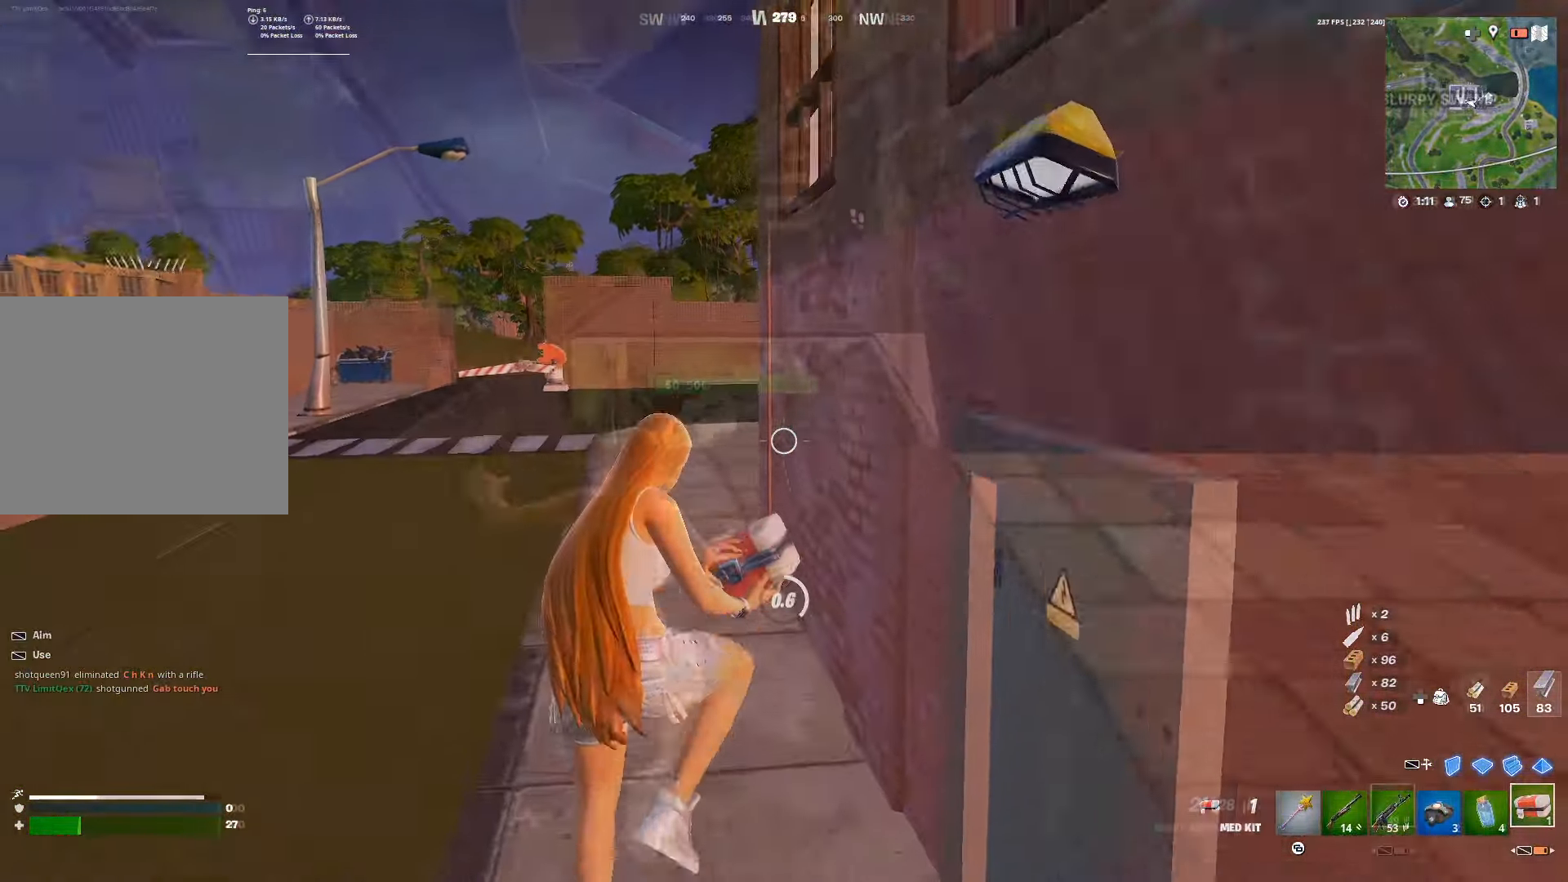
{"buttons": ["R2"], "left_stick": "up", "right_stick": "center", "events": [[50, "R2", "up"], [150, "R2", "down"], [200, "R2", "up"], [300, "R2", "down"], [367, "left_stick", "up"], [383, "R2", "up"], [483, "R2", "down"]]}